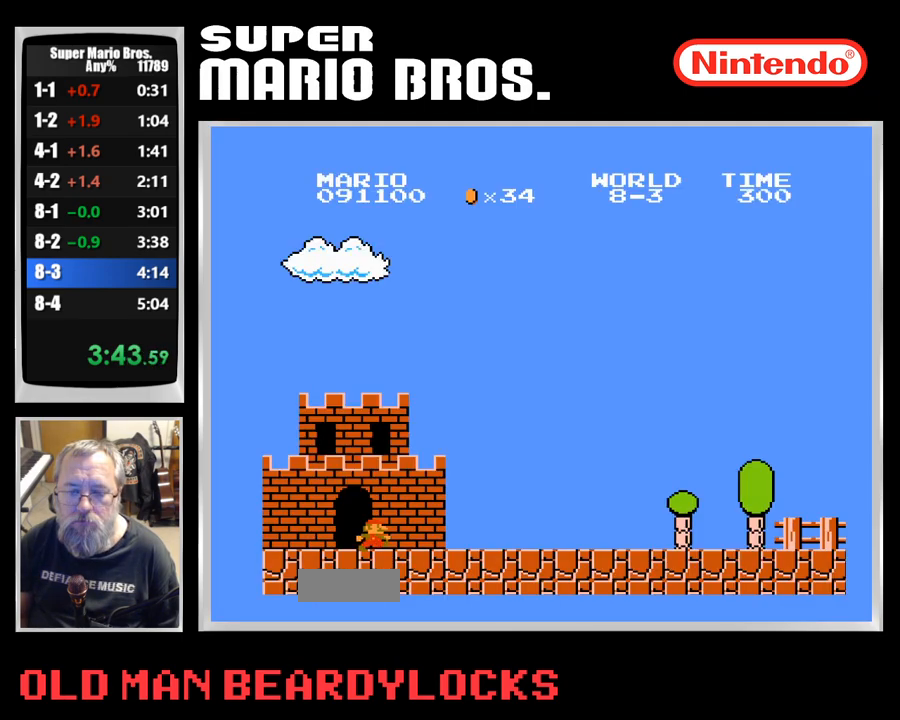
Gameplay with a controller (Nintendo layout); each line is a JSON object with the inputs held at the frame after it (dt_ms = milliseconds from this image to that frame). "events" lists button and stick changes between this image and that frame as [ms after this image, input, new state], when the widget could be followed in between. Not read: L3 R3.
{"dt_ms": 500, "buttons": ["B", "DPAD_RIGHT"], "events": []}
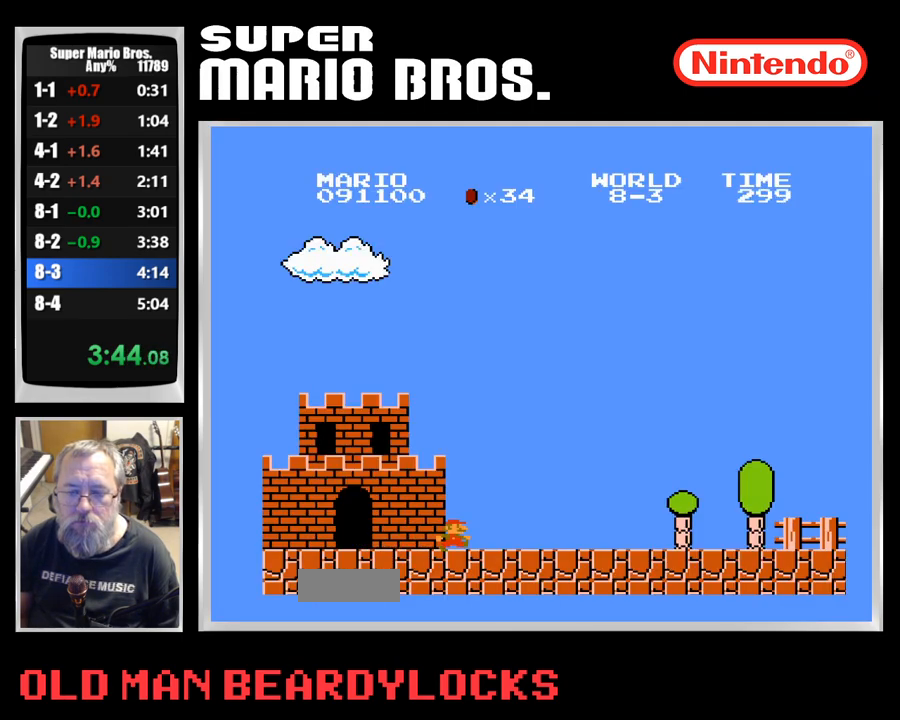
{"dt_ms": 500, "buttons": ["B", "DPAD_RIGHT"], "events": [[33, "A", "down"], [100, "A", "up"]]}
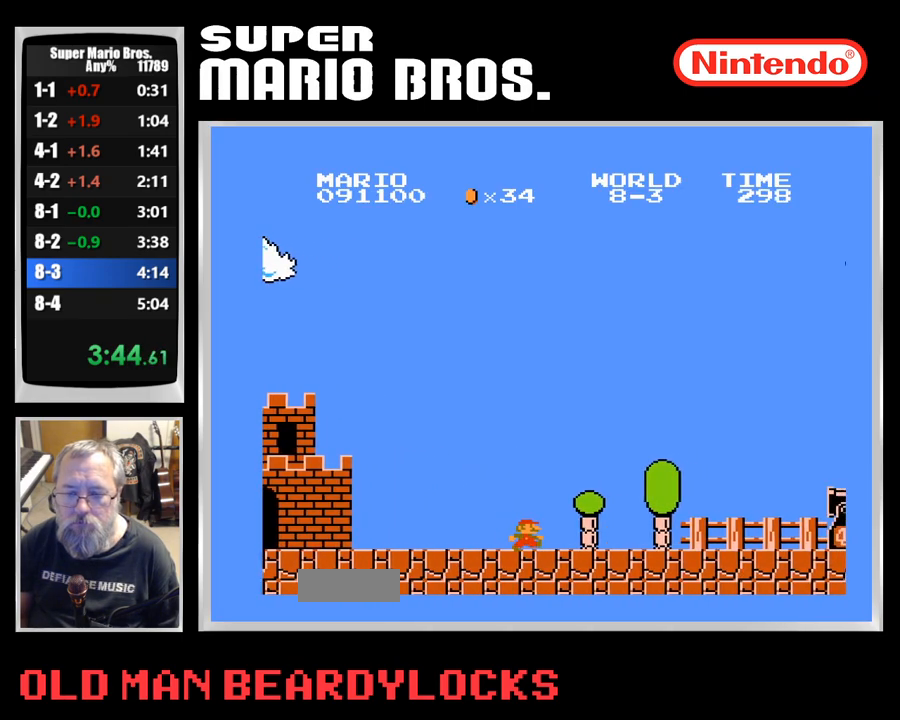
{"dt_ms": 500, "buttons": ["A", "B", "DPAD_RIGHT"], "events": [[367, "A", "down"]]}
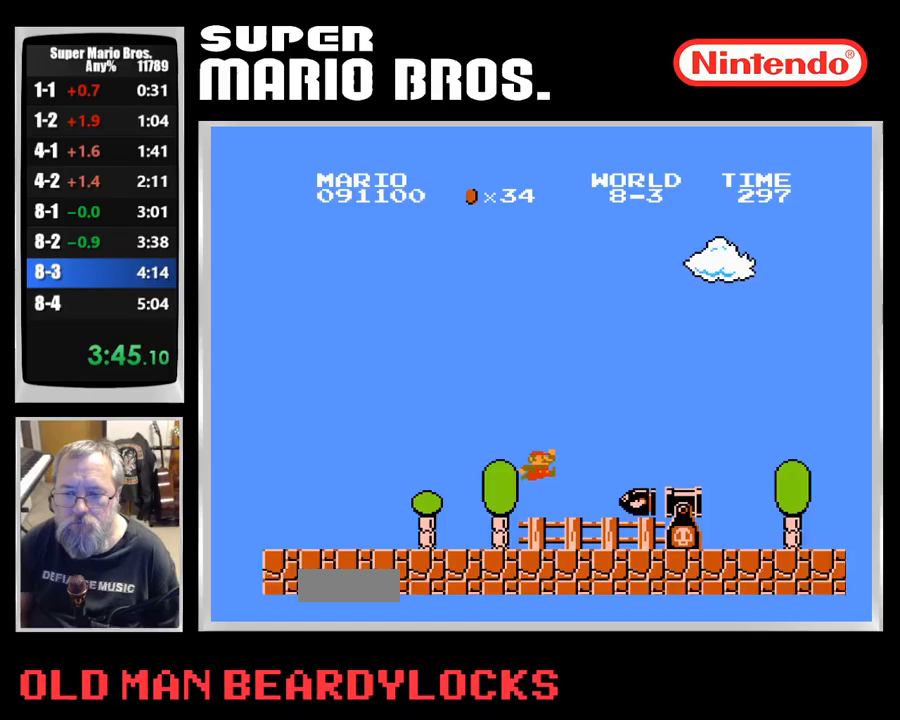
{"dt_ms": 500, "buttons": ["B", "DPAD_RIGHT"], "events": [[117, "A", "up"]]}
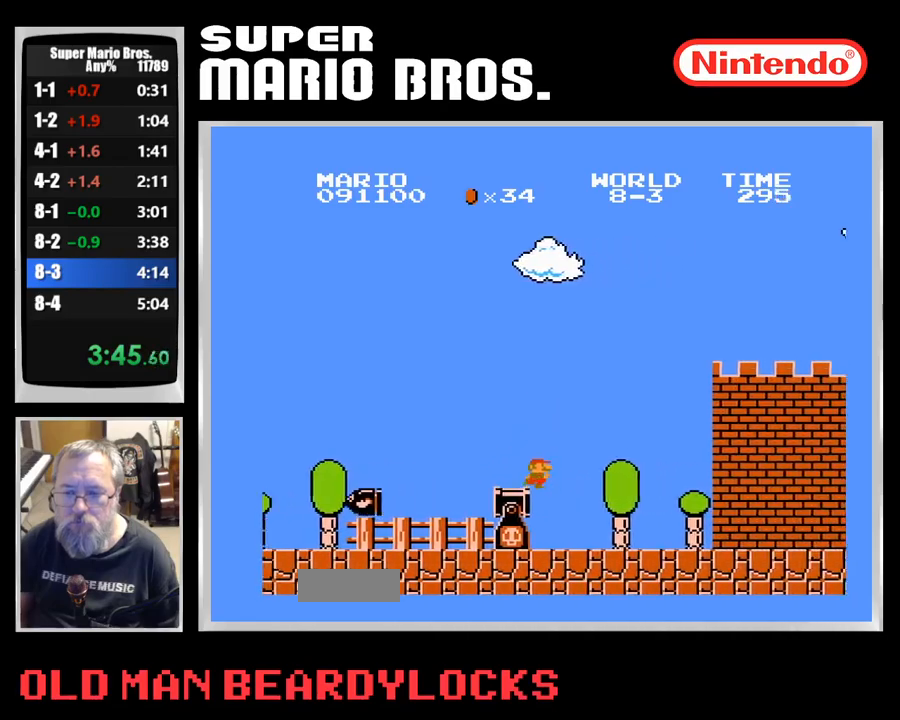
{"dt_ms": 500, "buttons": ["B", "DPAD_RIGHT"], "events": []}
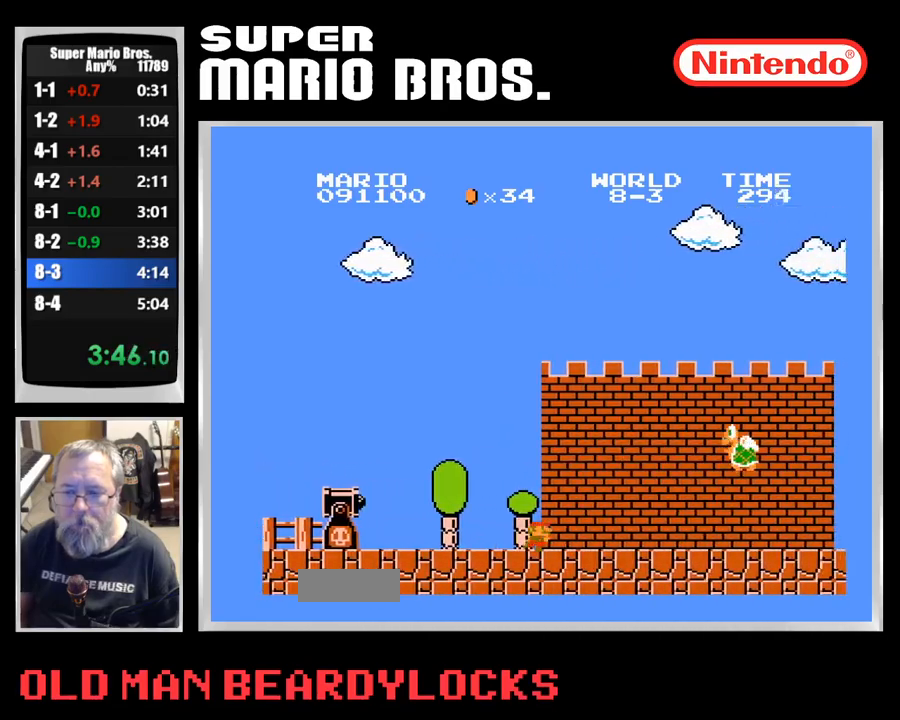
{"dt_ms": 500, "buttons": ["B", "DPAD_RIGHT"], "events": [[183, "A", "down"], [300, "A", "up"]]}
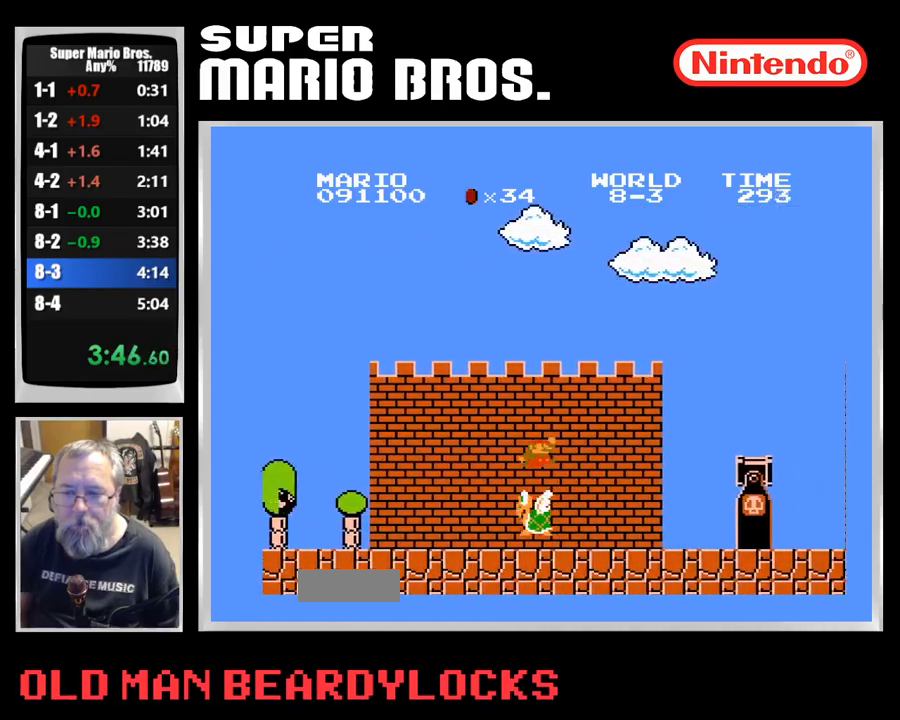
{"dt_ms": 500, "buttons": ["B", "DPAD_RIGHT"], "events": [[217, "A", "down"], [433, "A", "up"]]}
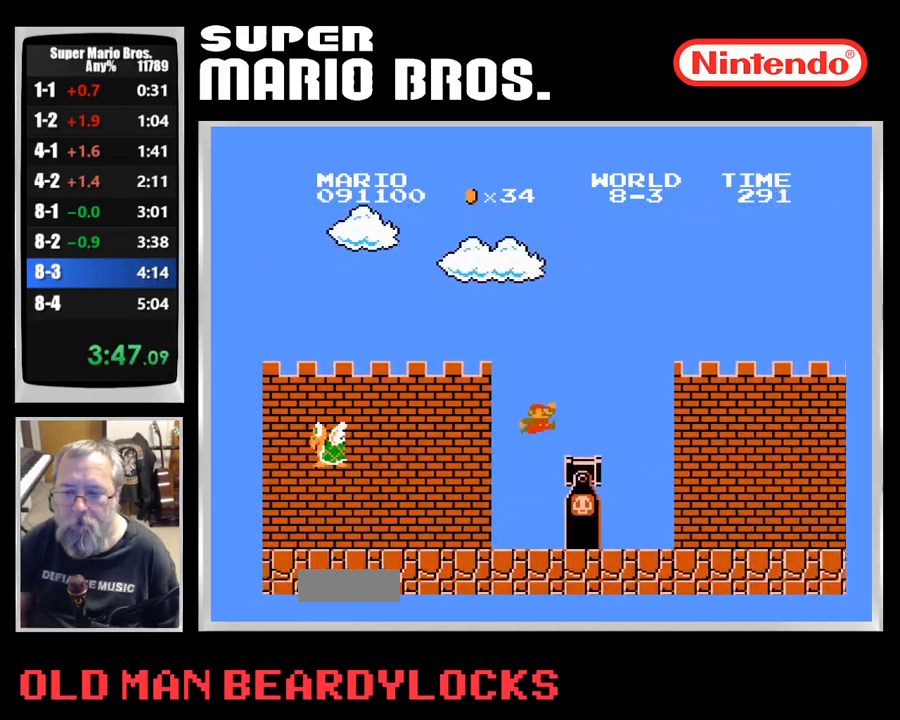
{"dt_ms": 1000, "buttons": ["B", "DPAD_RIGHT"]}
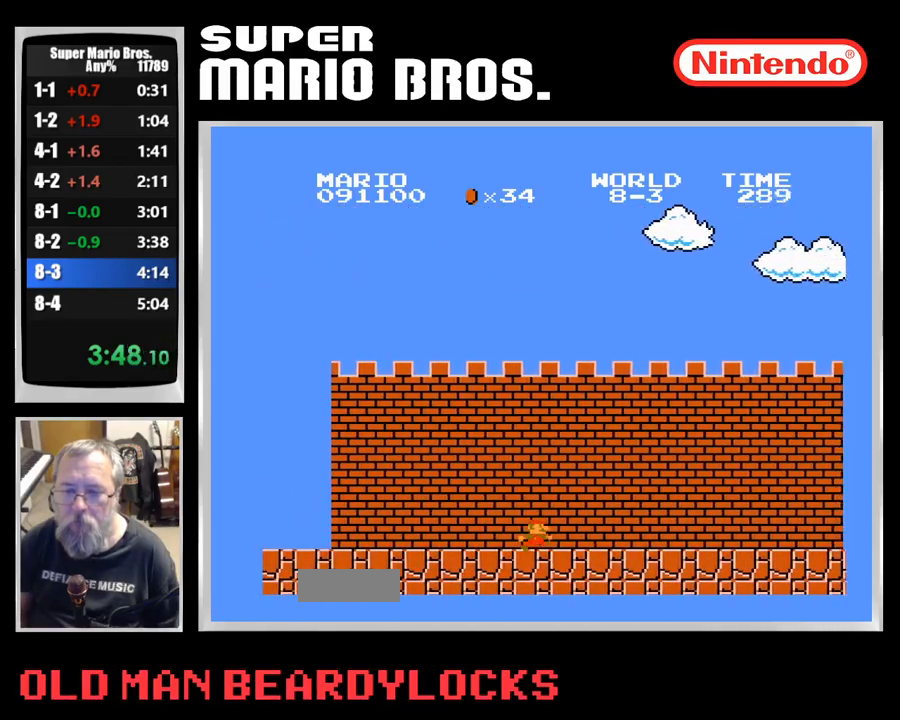
{"dt_ms": 500, "buttons": ["B", "DPAD_RIGHT"], "events": []}
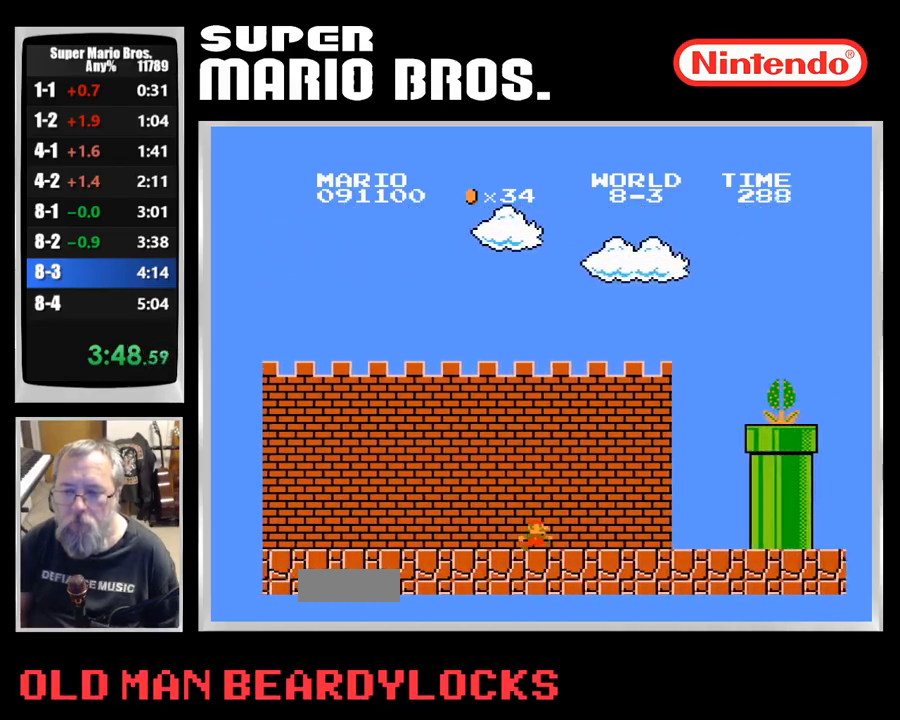
{"dt_ms": 500, "buttons": ["A", "B", "DPAD_RIGHT"], "events": [[217, "A", "down"]]}
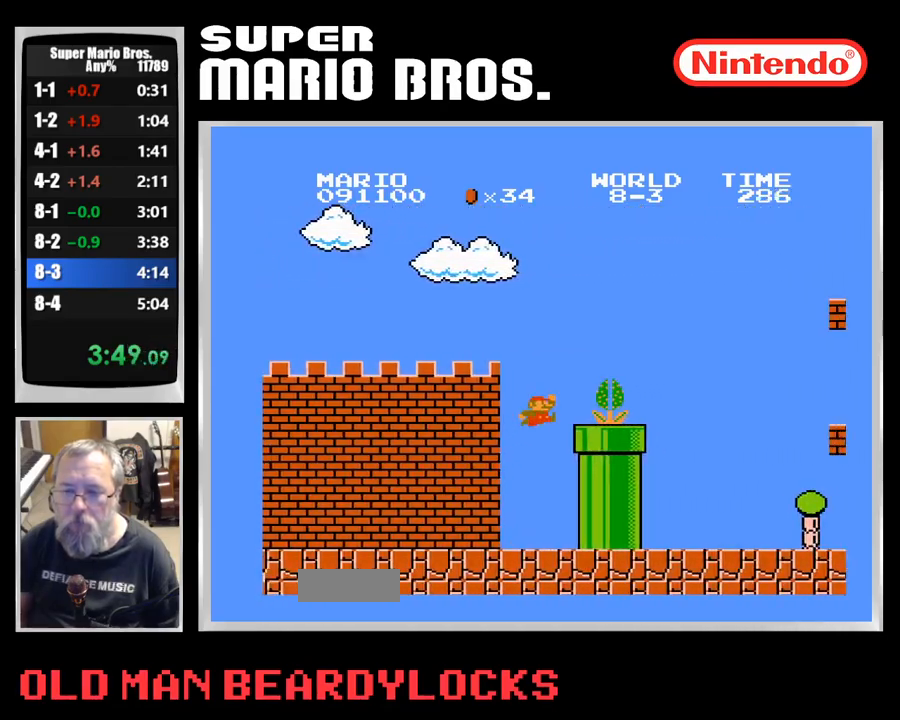
{"dt_ms": 500, "buttons": ["B", "DPAD_RIGHT"], "events": [[183, "A", "up"]]}
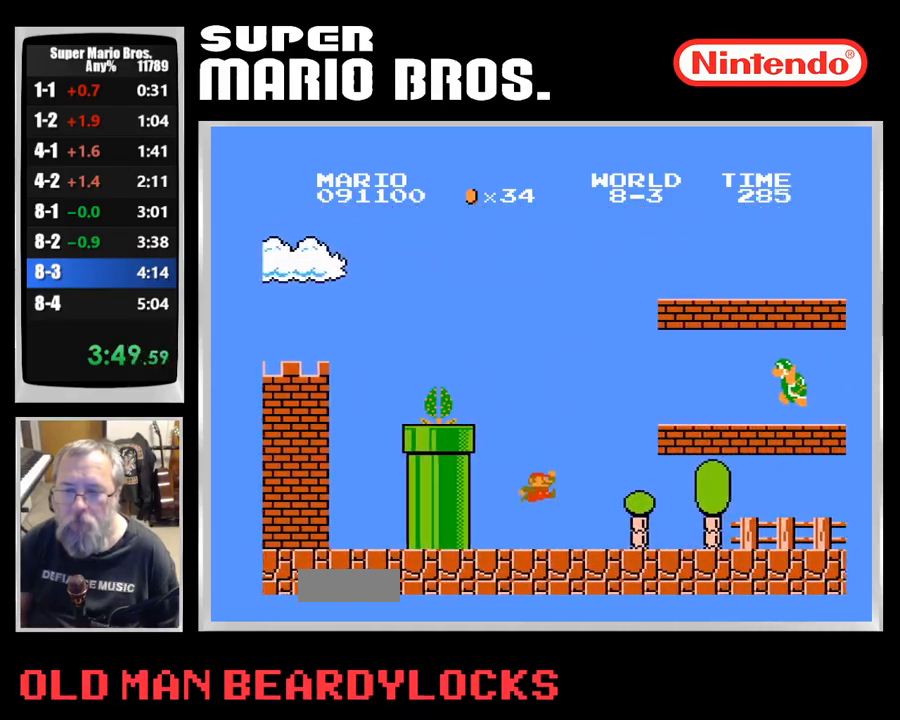
{"dt_ms": 500, "buttons": ["B", "DPAD_RIGHT"], "events": []}
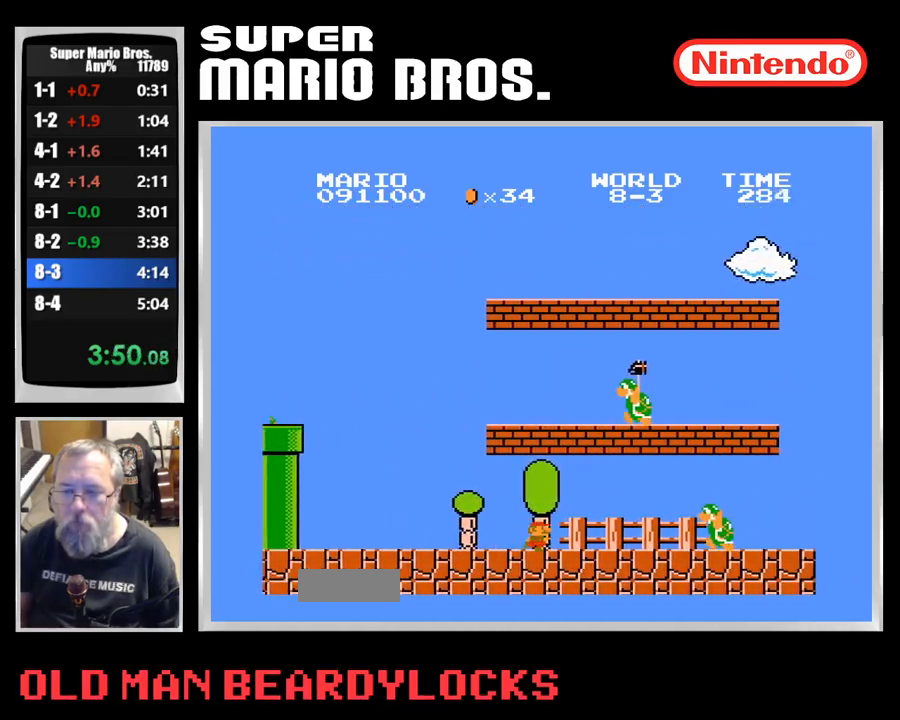
{"dt_ms": 500, "buttons": ["B", "DPAD_RIGHT"], "events": [[150, "A", "down"], [300, "A", "up"]]}
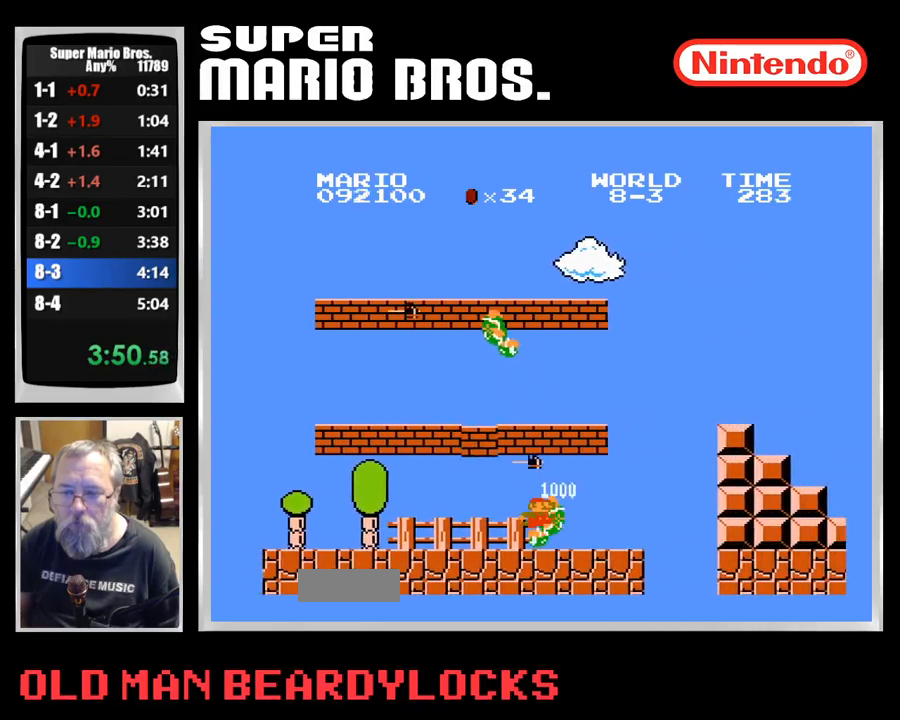
{"dt_ms": 500, "buttons": ["A", "B", "DPAD_RIGHT"], "events": [[217, "A", "down"]]}
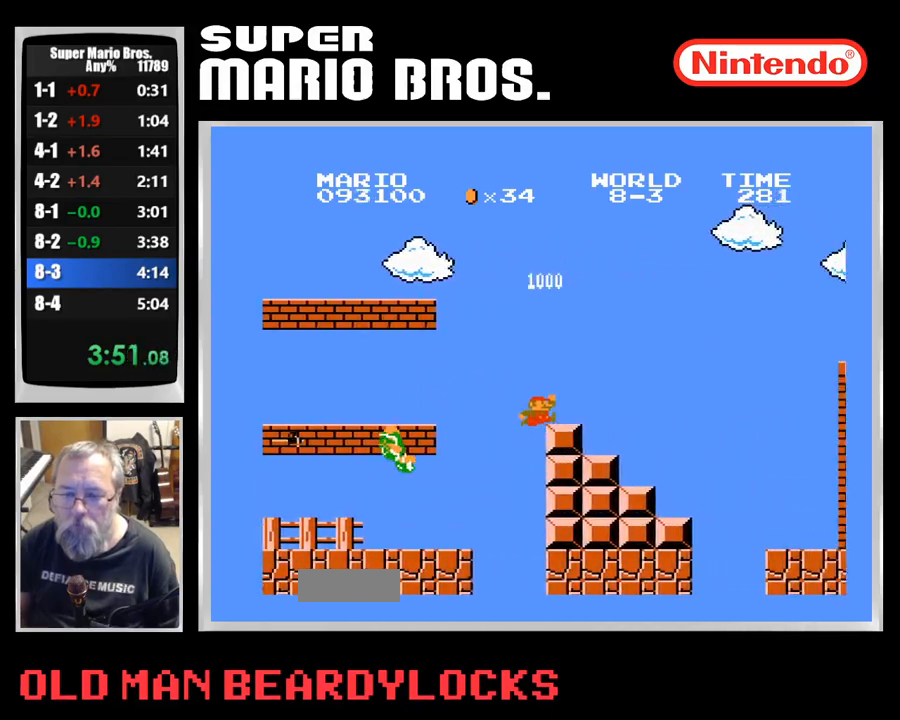
{"dt_ms": 500, "buttons": ["B", "DPAD_RIGHT"], "events": [[467, "A", "up"]]}
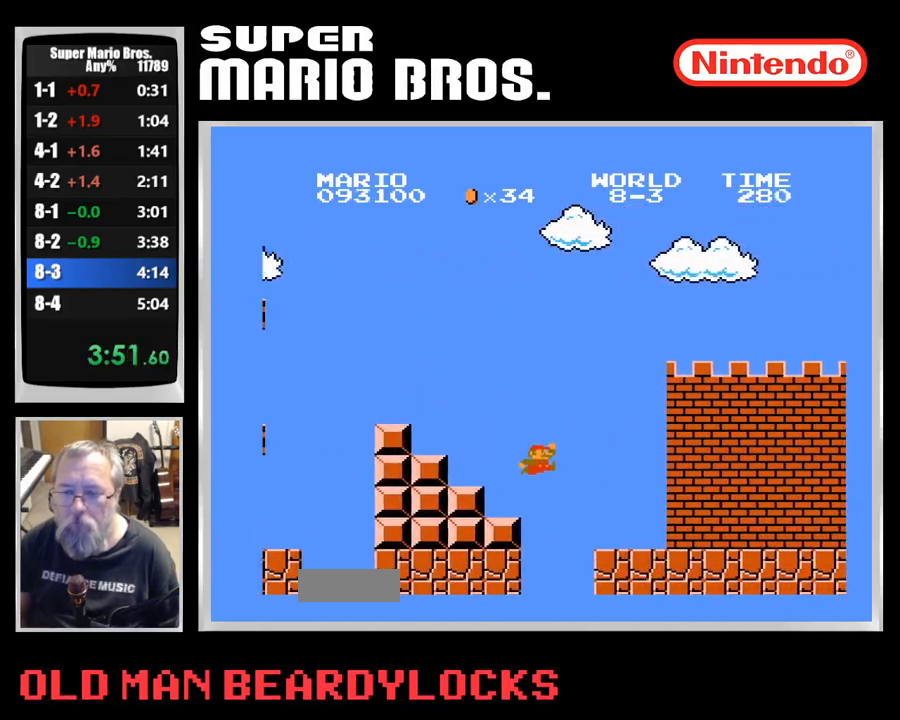
{"dt_ms": 1000, "buttons": ["B", "DPAD_RIGHT"]}
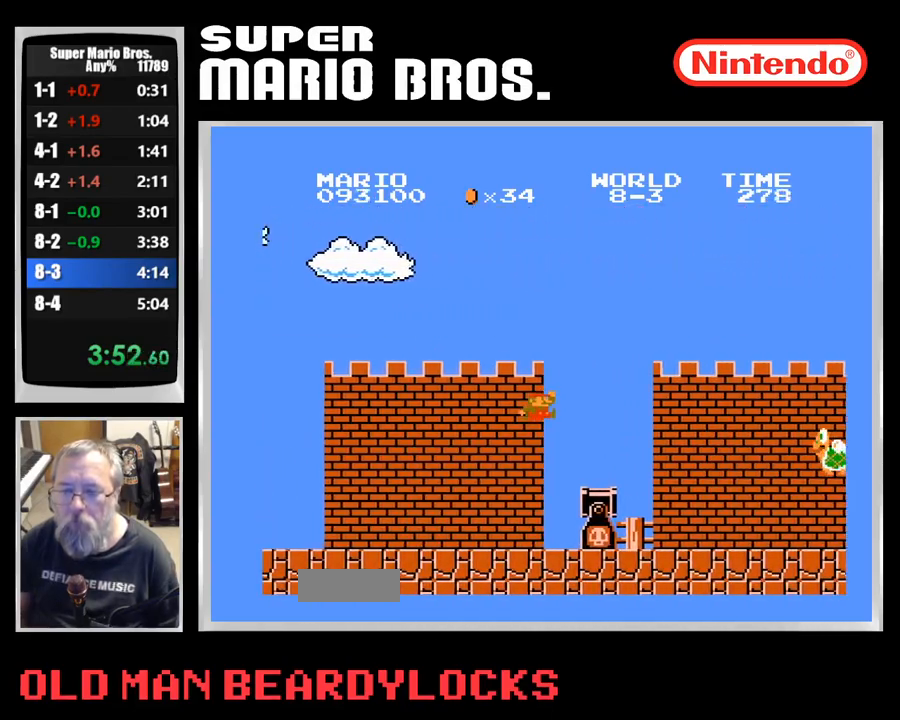
{"dt_ms": 500, "buttons": ["A", "B", "DPAD_RIGHT"], "events": [[200, "A", "down"]]}
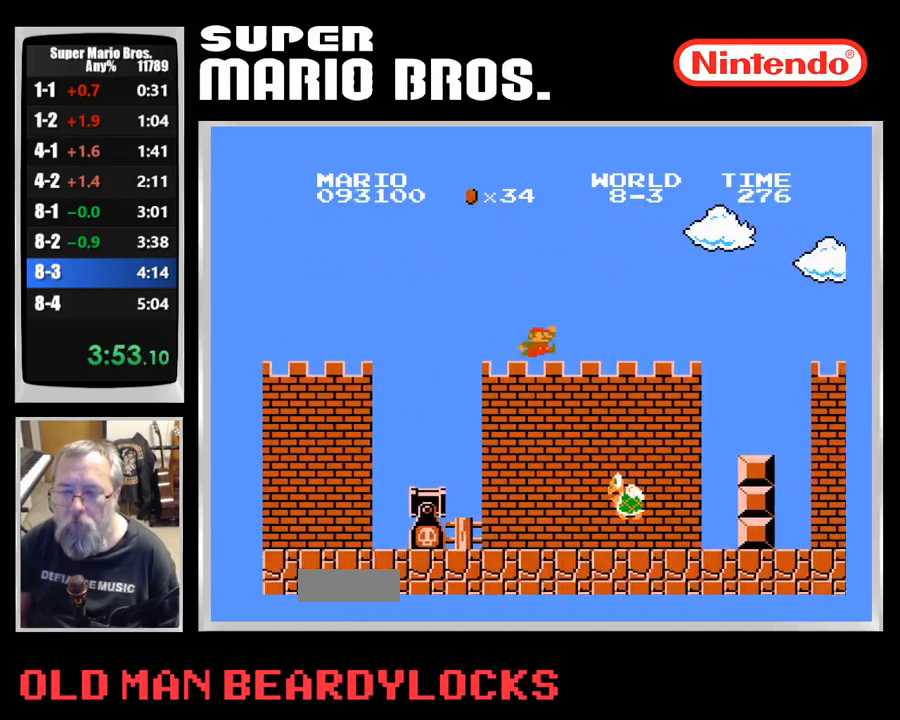
{"dt_ms": 500, "buttons": ["B", "DPAD_RIGHT"], "events": [[300, "A", "up"]]}
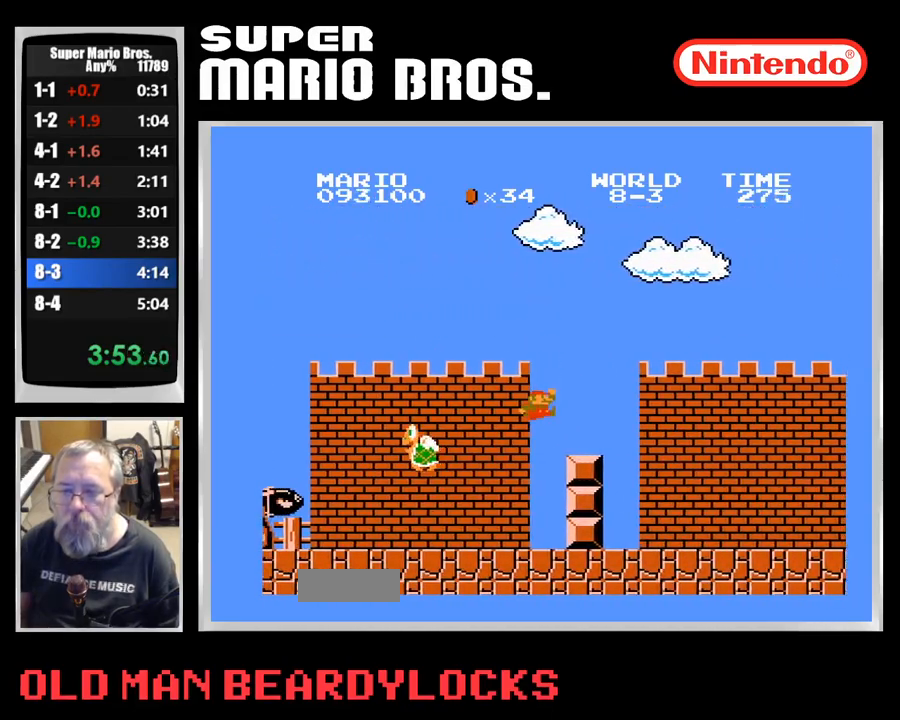
{"dt_ms": 500, "buttons": ["B", "DPAD_RIGHT"], "events": []}
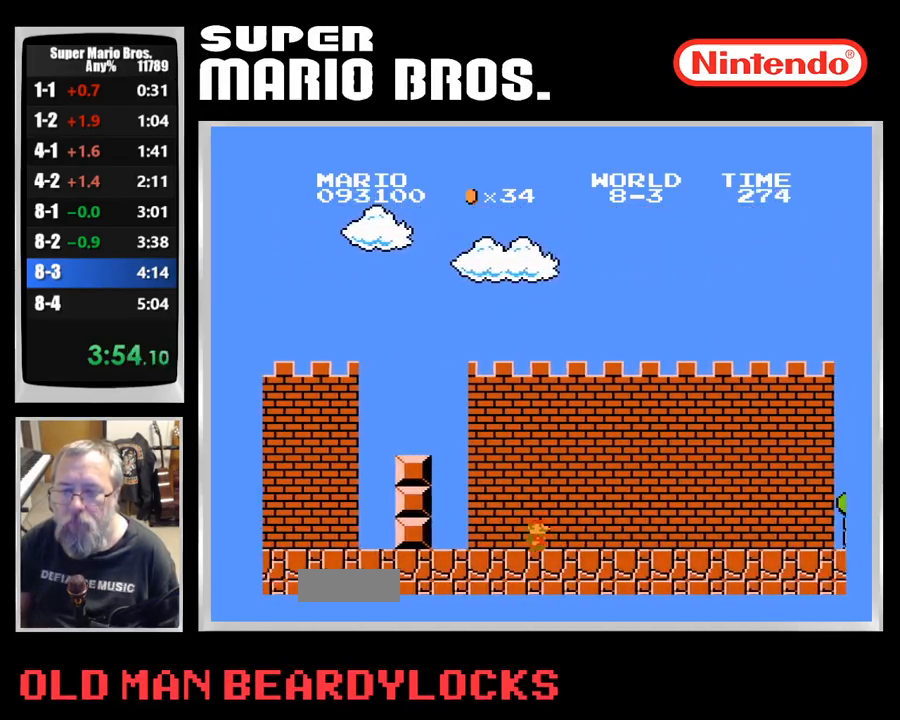
{"dt_ms": 500, "buttons": ["B", "DPAD_RIGHT"], "events": []}
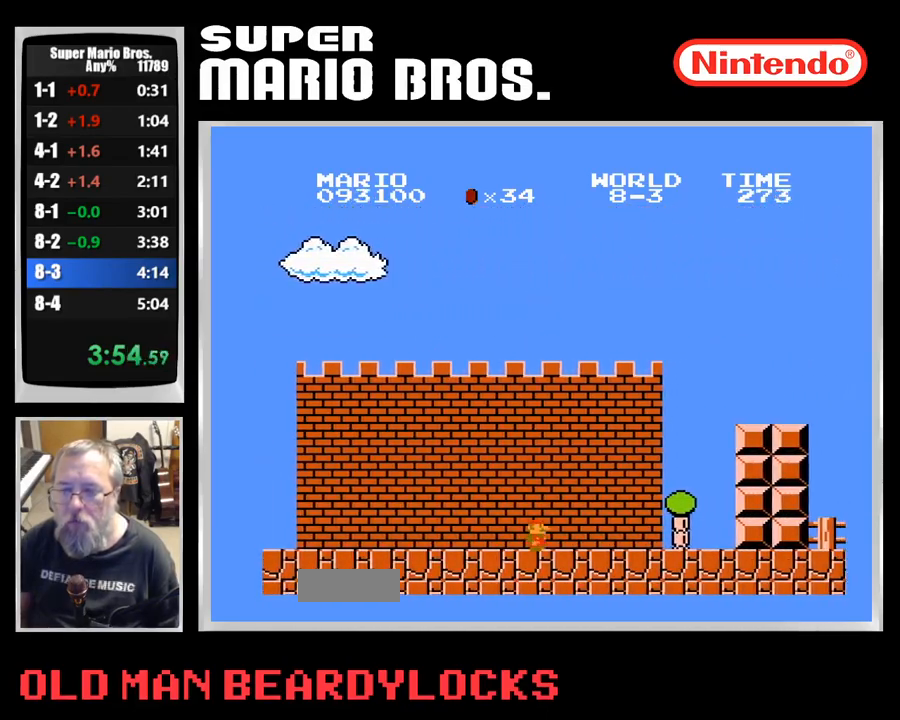
{"dt_ms": 500, "buttons": ["A", "B", "DPAD_RIGHT"], "events": [[383, "A", "down"]]}
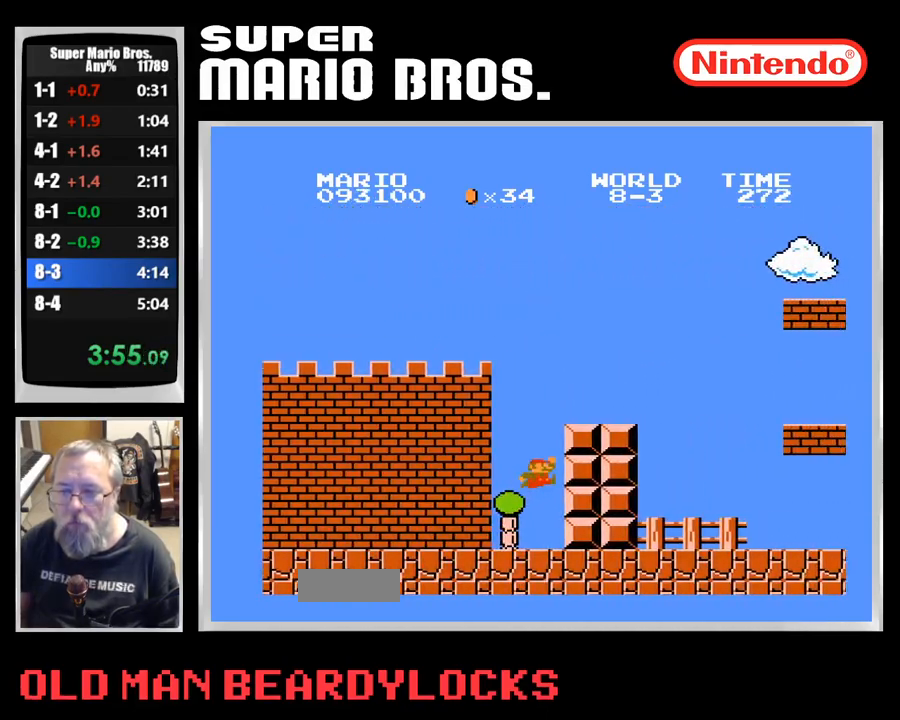
{"dt_ms": 500, "buttons": ["B", "DPAD_RIGHT"], "events": [[267, "A", "up"]]}
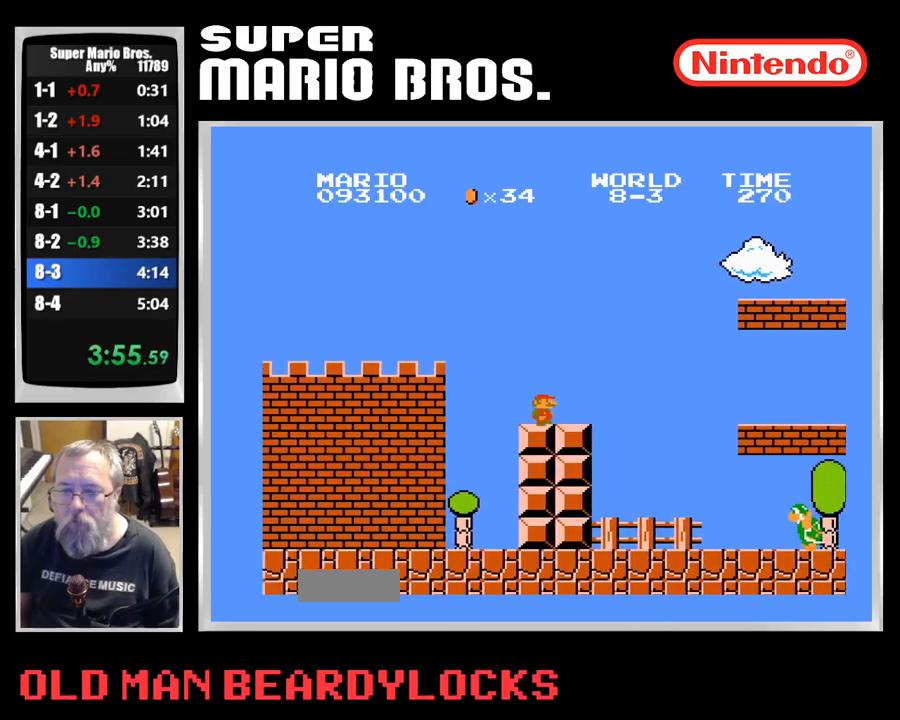
{"dt_ms": 500, "buttons": ["A", "B", "DPAD_RIGHT"], "events": [[217, "A", "down"]]}
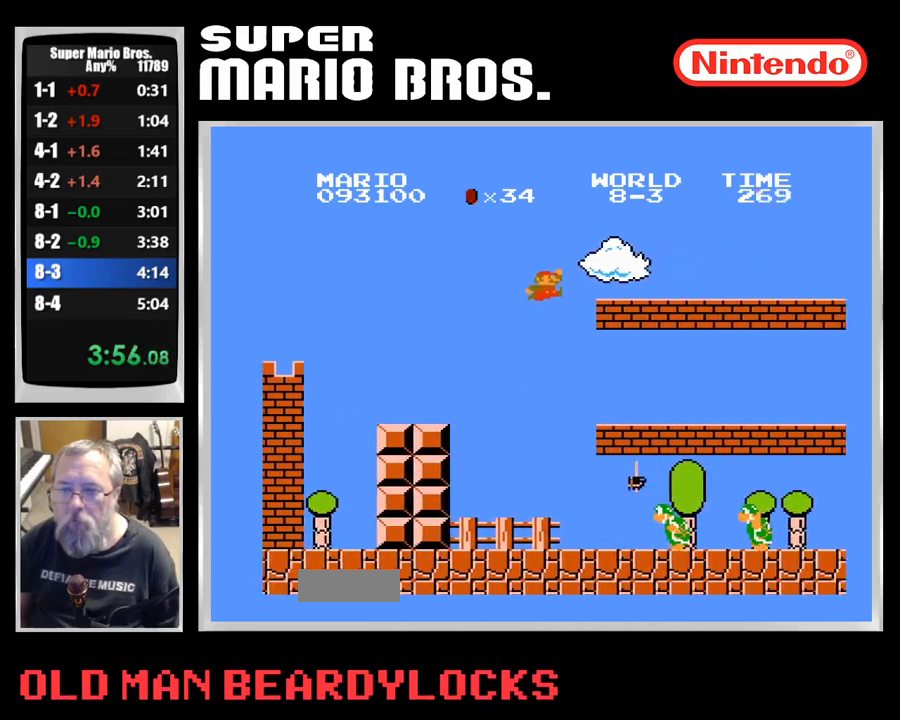
{"dt_ms": 500, "buttons": ["B", "DPAD_RIGHT"], "events": [[17, "A", "up"], [267, "A", "down"], [433, "A", "up"]]}
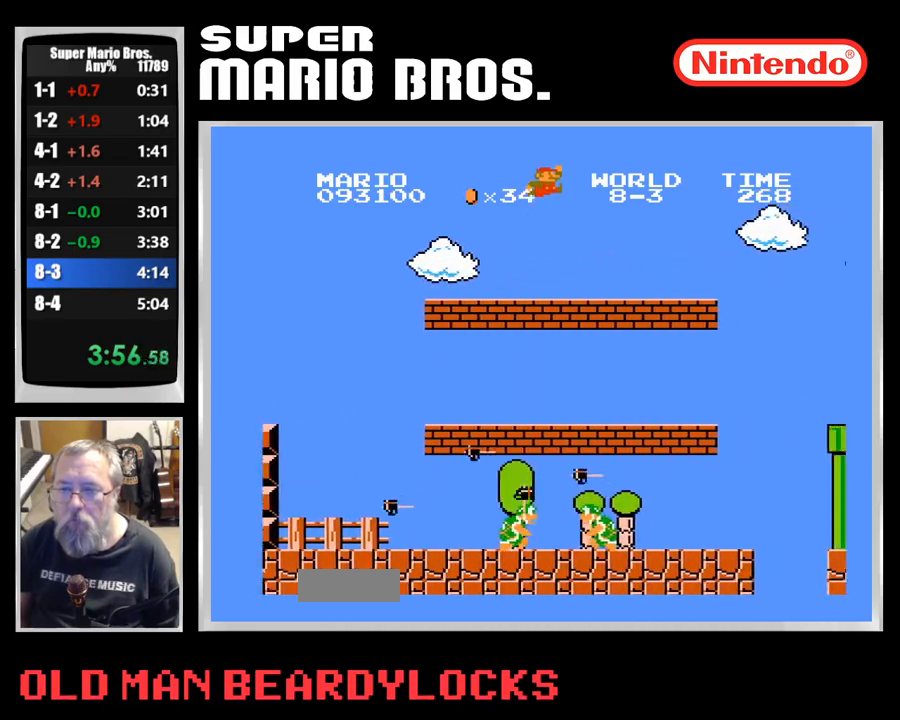
{"dt_ms": 500, "buttons": ["B", "DPAD_RIGHT"], "events": []}
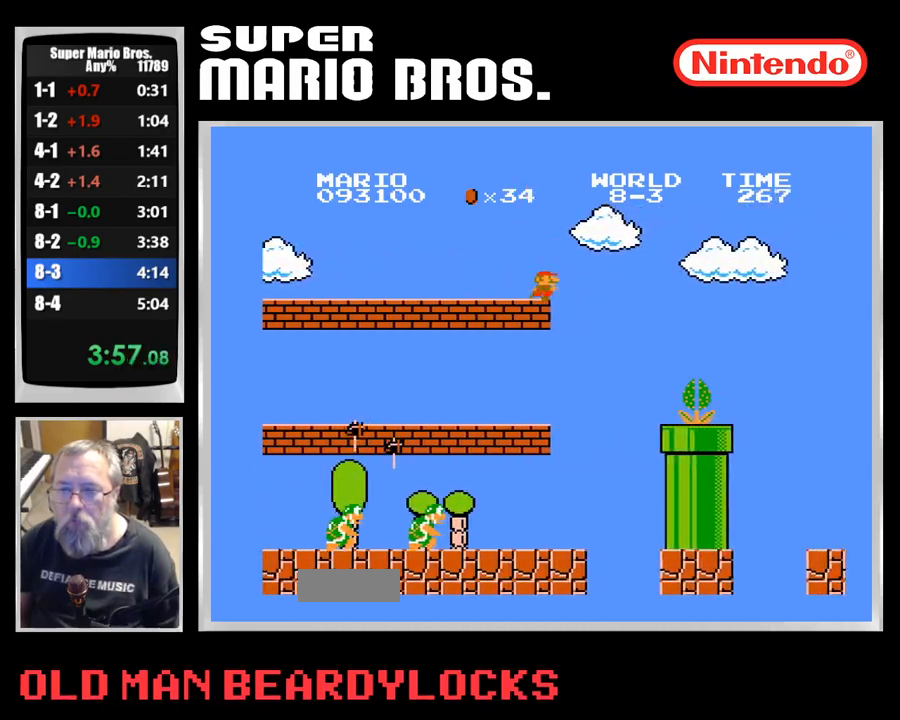
{"dt_ms": 500, "buttons": ["A", "B", "DPAD_RIGHT"]}
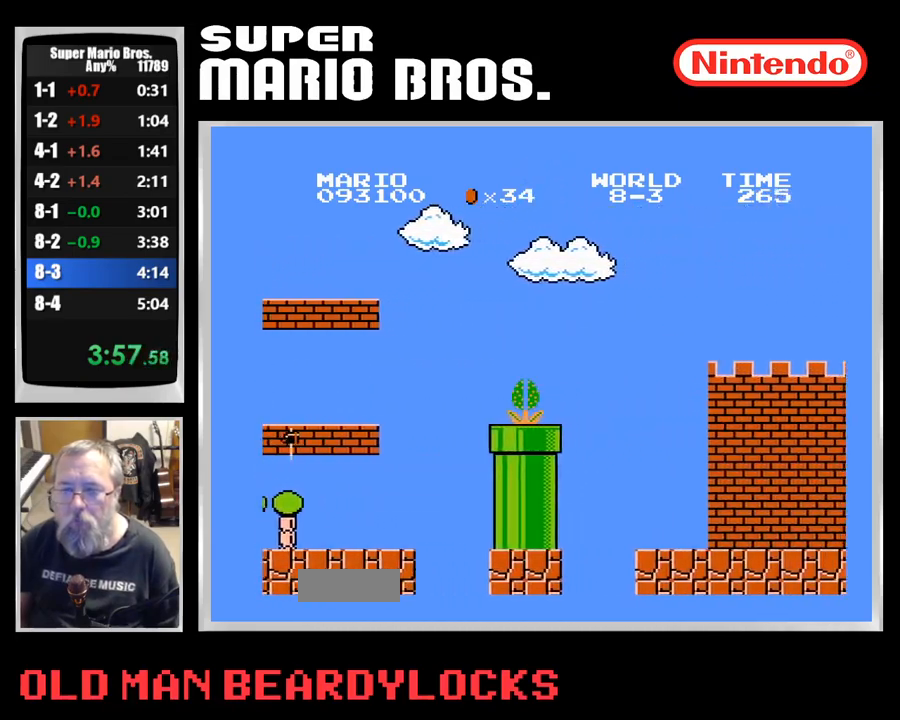
{"dt_ms": 500, "buttons": ["B", "DPAD_RIGHT"], "events": [[250, "A", "up"]]}
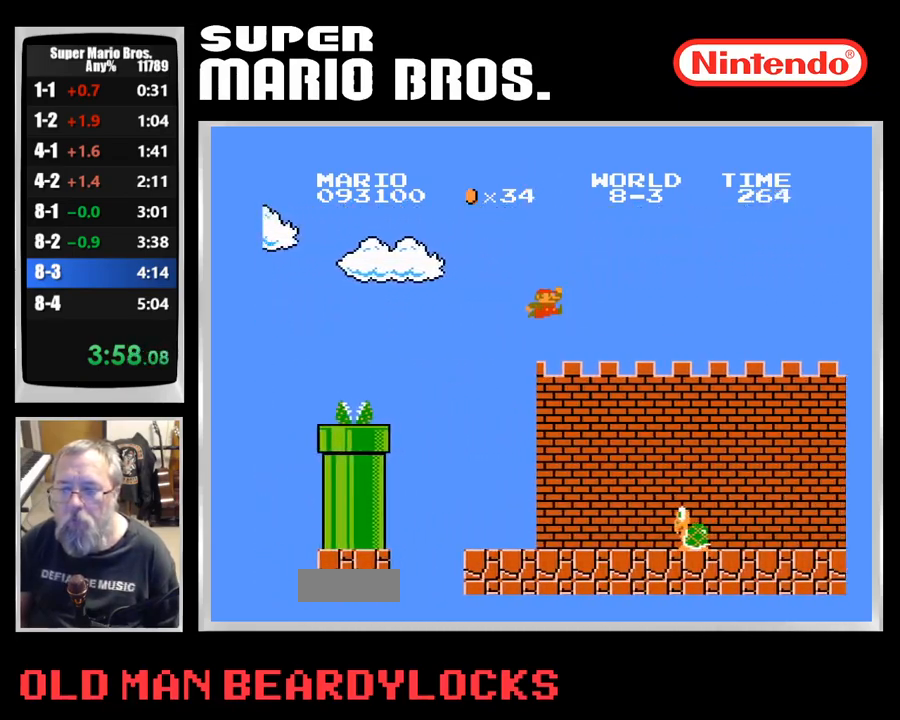
{"dt_ms": 500, "buttons": ["B", "DPAD_RIGHT"], "events": []}